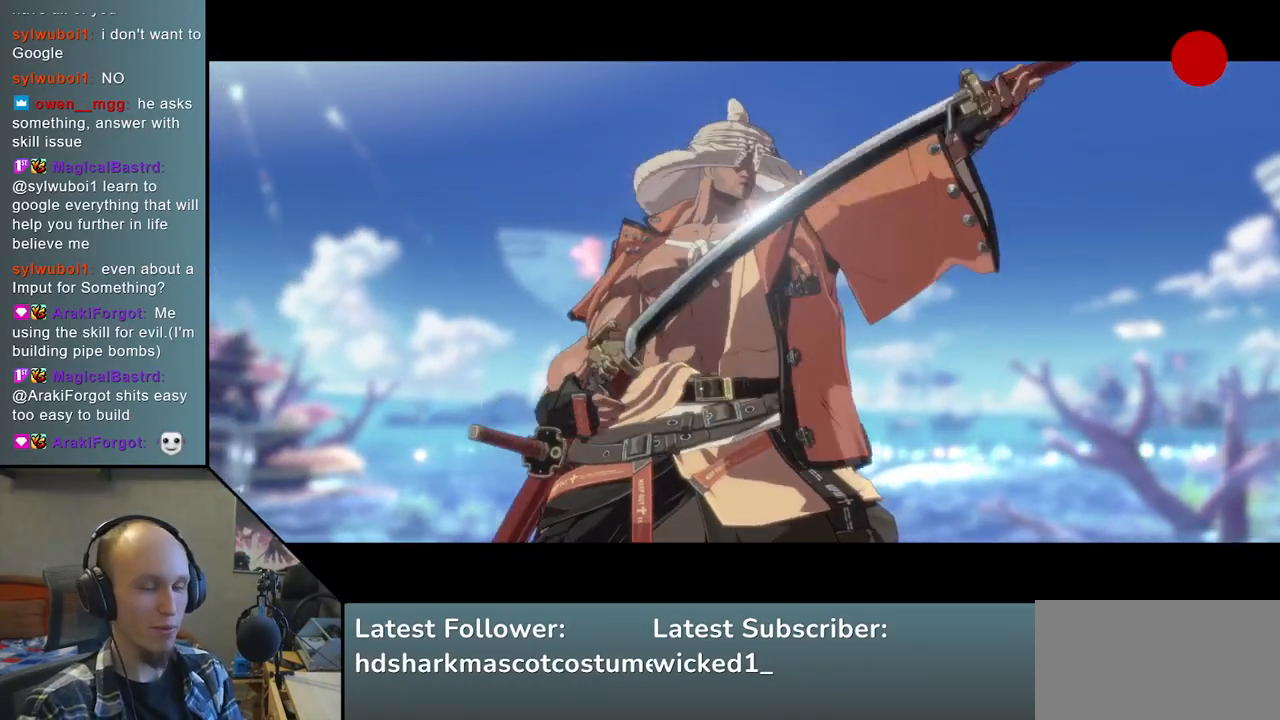
Gameplay with a controller (arcade stick); each line is a JSON object with the inputs held at the frame after it. "events" lists button and stick changes between this image and that frame as [ms after this image, input, new state], when the widget could be followed in between. Not read: L3 R3.
{"buttons": [], "left_stick": "right", "right_stick": "right", "events": [[483, "left_stick", "right"], [483, "right_stick", "right"]]}
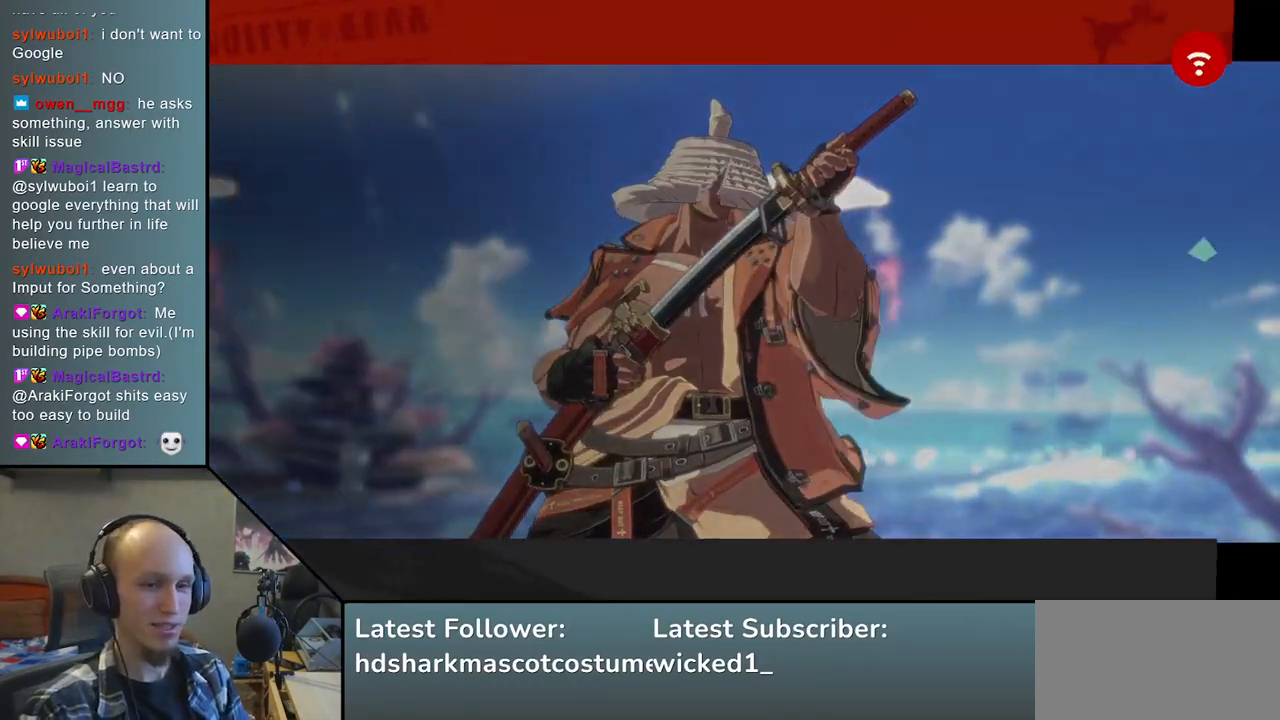
{"buttons": [], "left_stick": "center", "right_stick": "center", "events": [[33, "left_stick", "center"], [33, "right_stick", "center"]]}
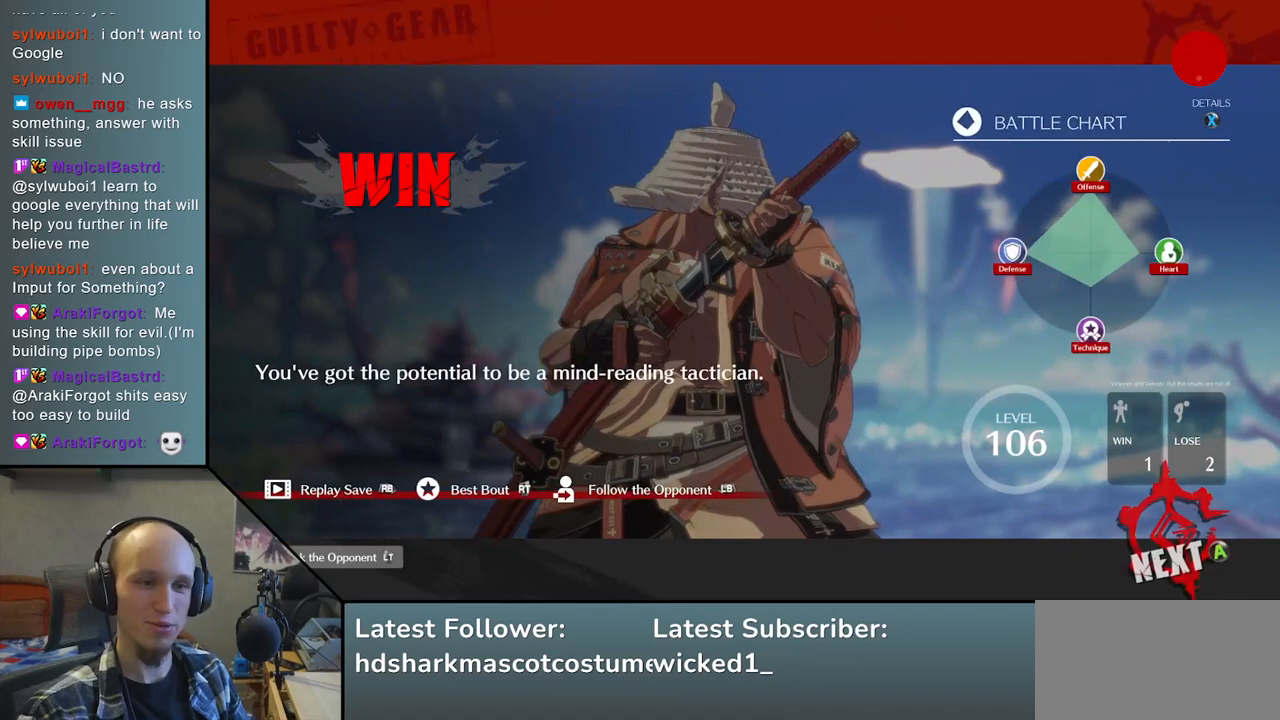
{"buttons": [], "left_stick": "center", "right_stick": "center", "events": [[383, "L1", "down"], [500, "L1", "up"]]}
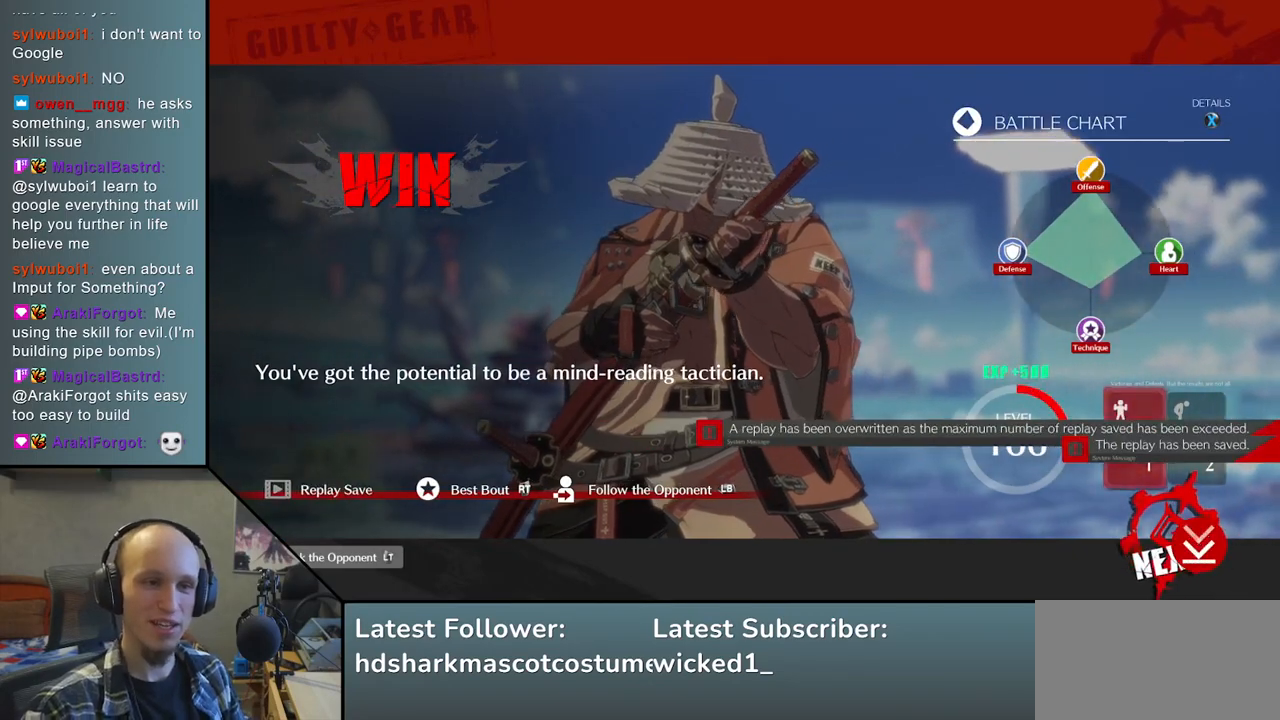
{"buttons": [], "left_stick": "center", "right_stick": "center", "events": [[283, "L1", "down"], [400, "L1", "up"]]}
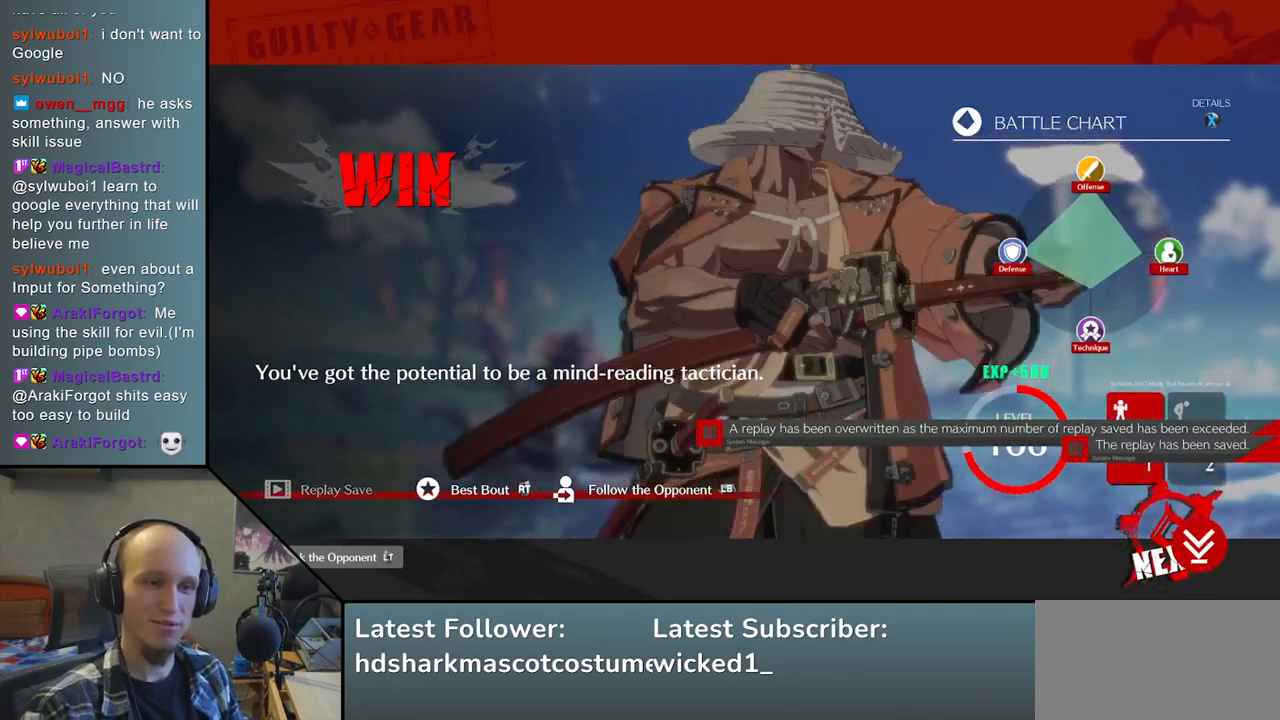
{"buttons": [], "left_stick": "center", "right_stick": "center", "events": [[200, "L1", "down"], [333, "L1", "up"]]}